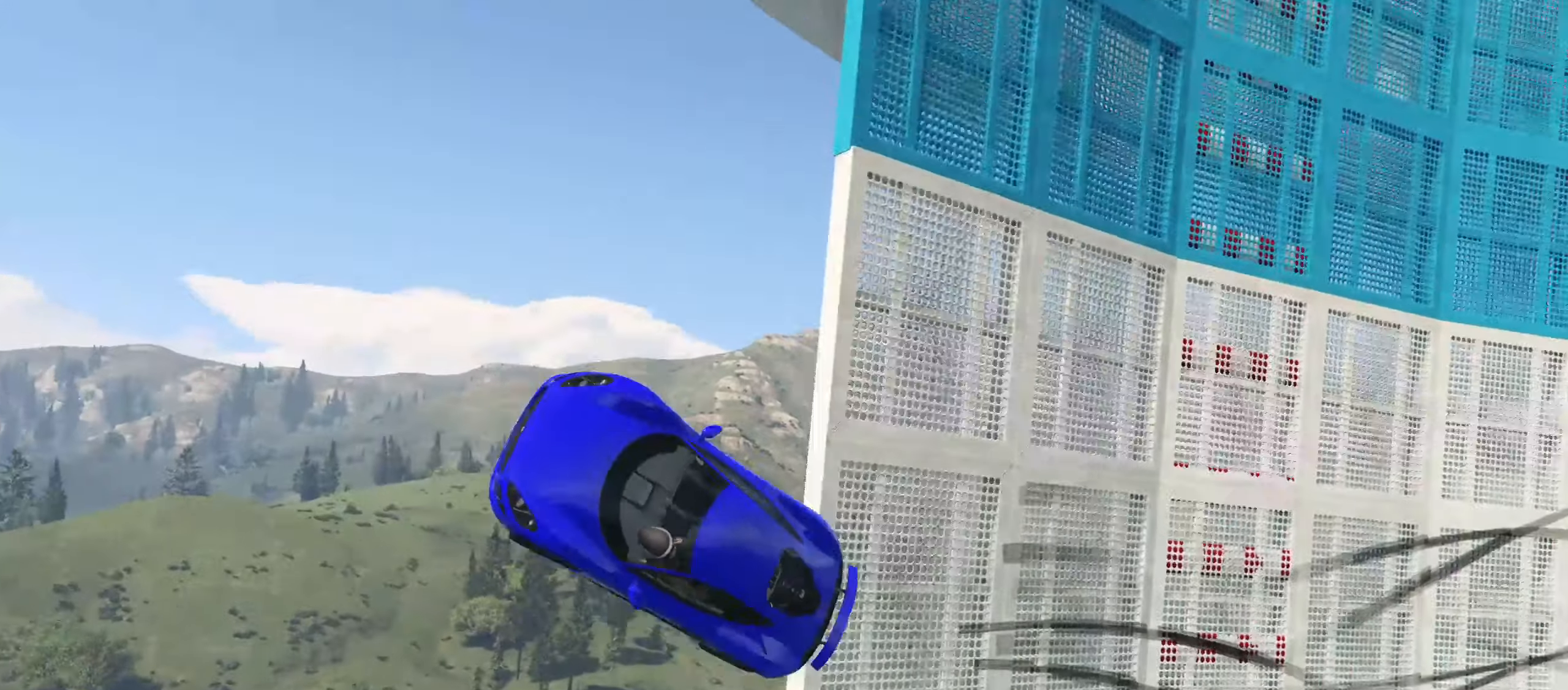
Gameplay with a controller (Xbox layout); each line is a JSON object with the inputs held at the frame after it. "events" lists button and stick changes between this image and that frame as [ms after this image, input, new state], when the widget could be followed in between.
{"buttons": ["L2"], "left_stick": "up-right", "right_stick": "center", "events": [[150, "R2", "up"], [367, "left_stick", "up-right"], [384, "L2", "down"]]}
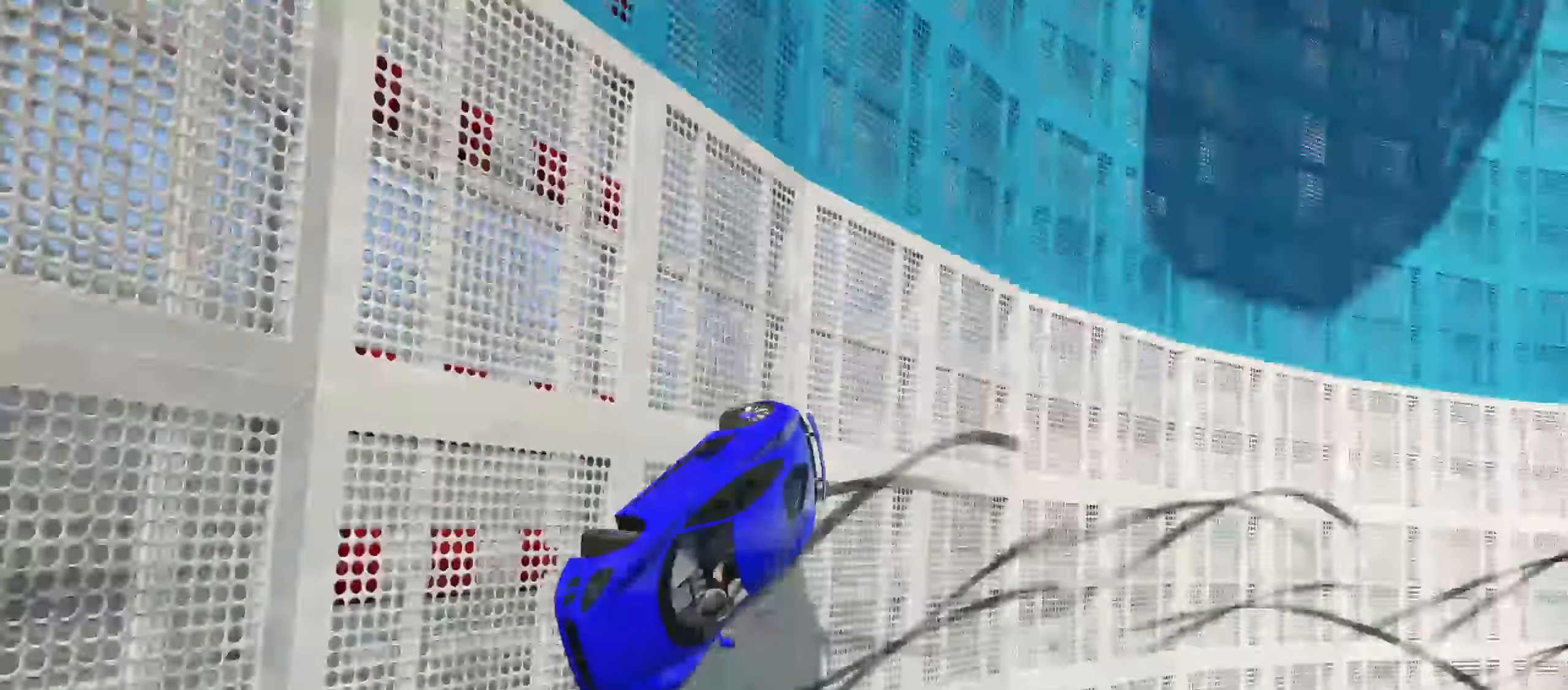
{"buttons": [], "left_stick": "center", "right_stick": "center", "events": [[284, "L2", "up"], [300, "left_stick", "center"]]}
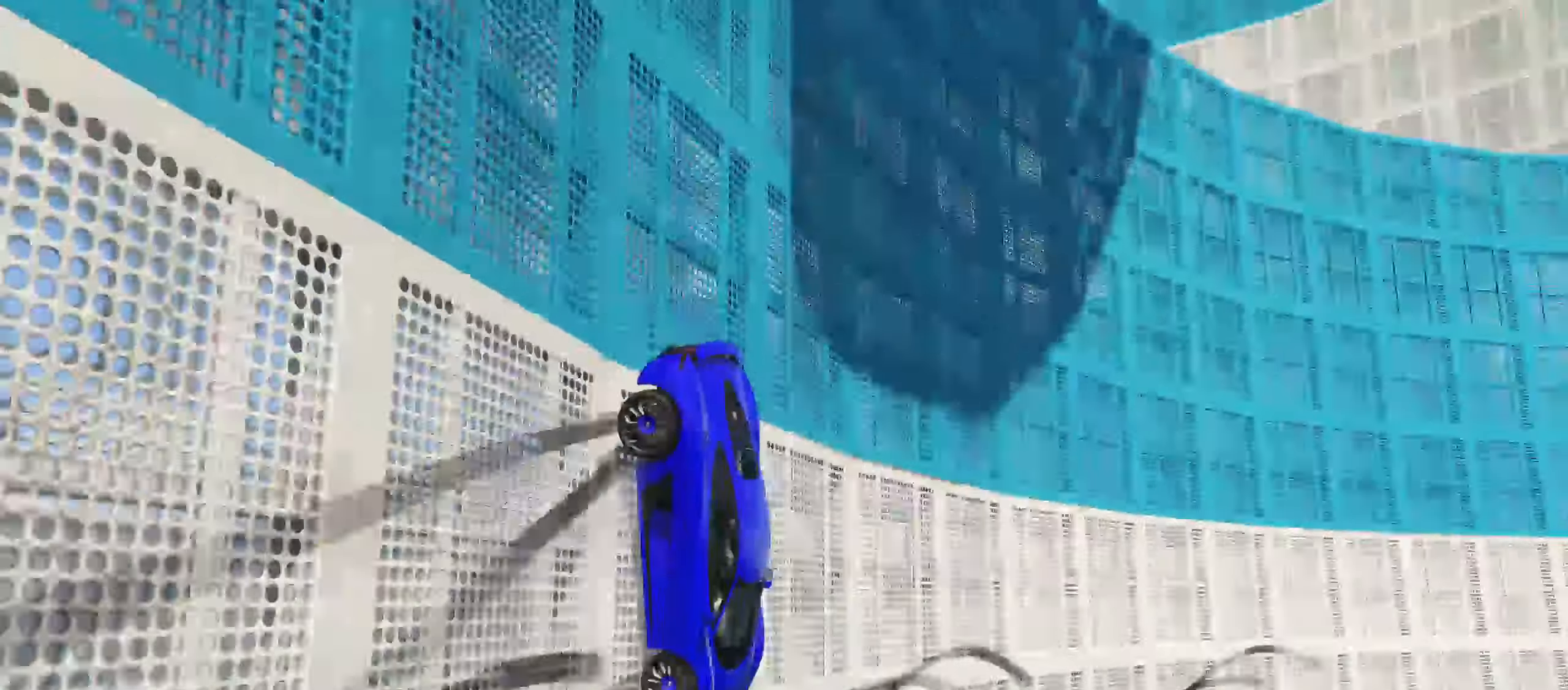
{"buttons": ["R2"], "left_stick": "center", "right_stick": "center", "events": [[100, "R2", "down"]]}
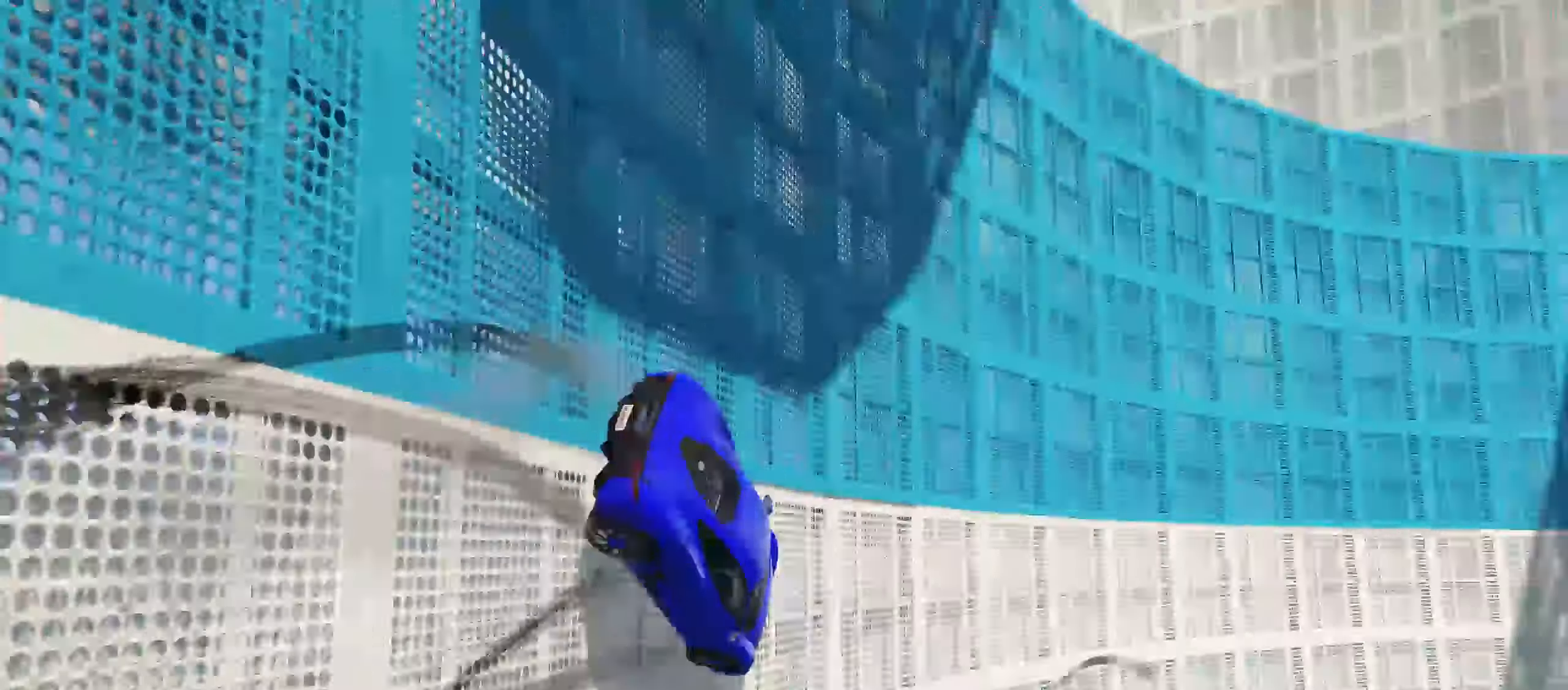
{"buttons": ["R2"], "left_stick": "center", "right_stick": "center", "events": [[250, "left_stick", "up-right"], [400, "left_stick", "center"]]}
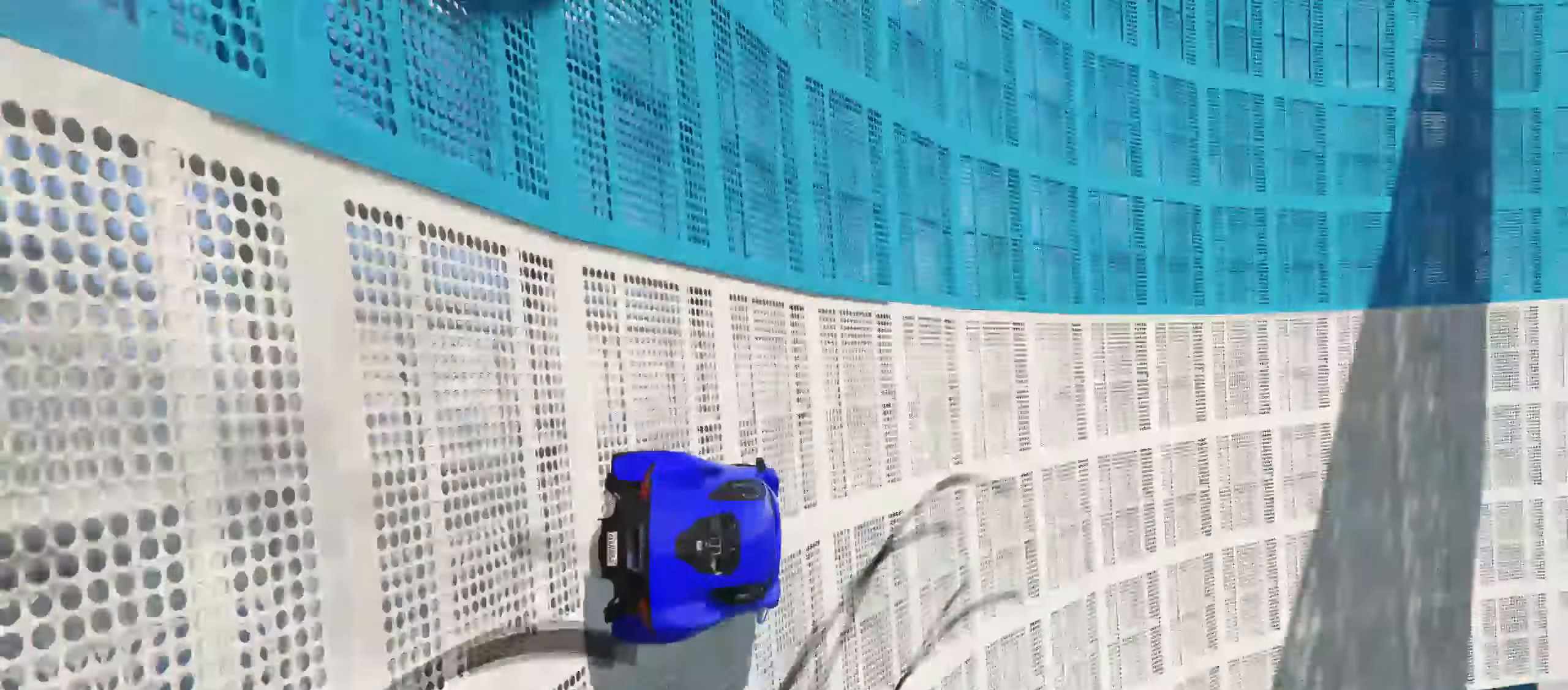
{"buttons": ["R2"], "left_stick": "left", "right_stick": "center", "events": [[34, "left_stick", "left"], [250, "left_stick", "center"], [400, "left_stick", "left"]]}
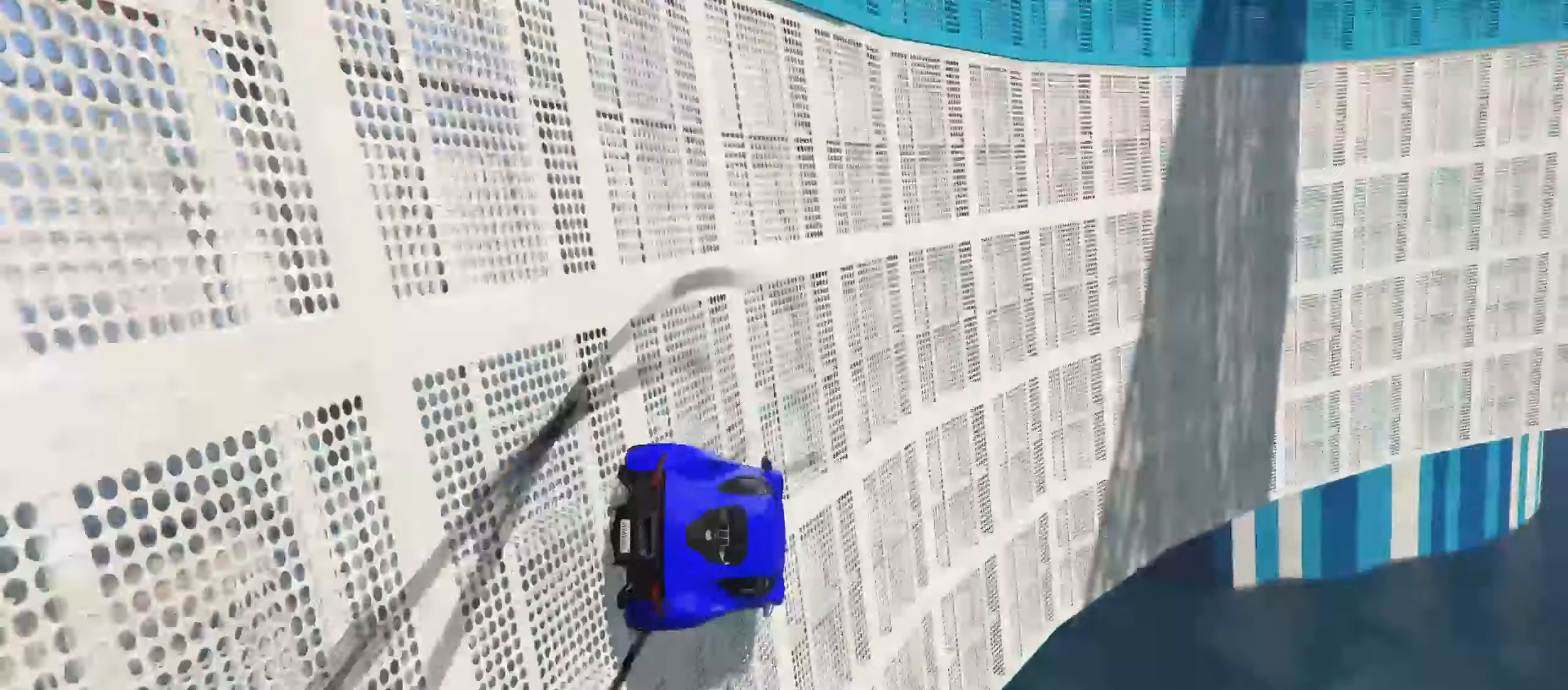
{"buttons": ["R2"], "left_stick": "left", "right_stick": "center", "events": [[50, "left_stick", "center"], [184, "left_stick", "left"], [284, "left_stick", "center"], [450, "left_stick", "left"]]}
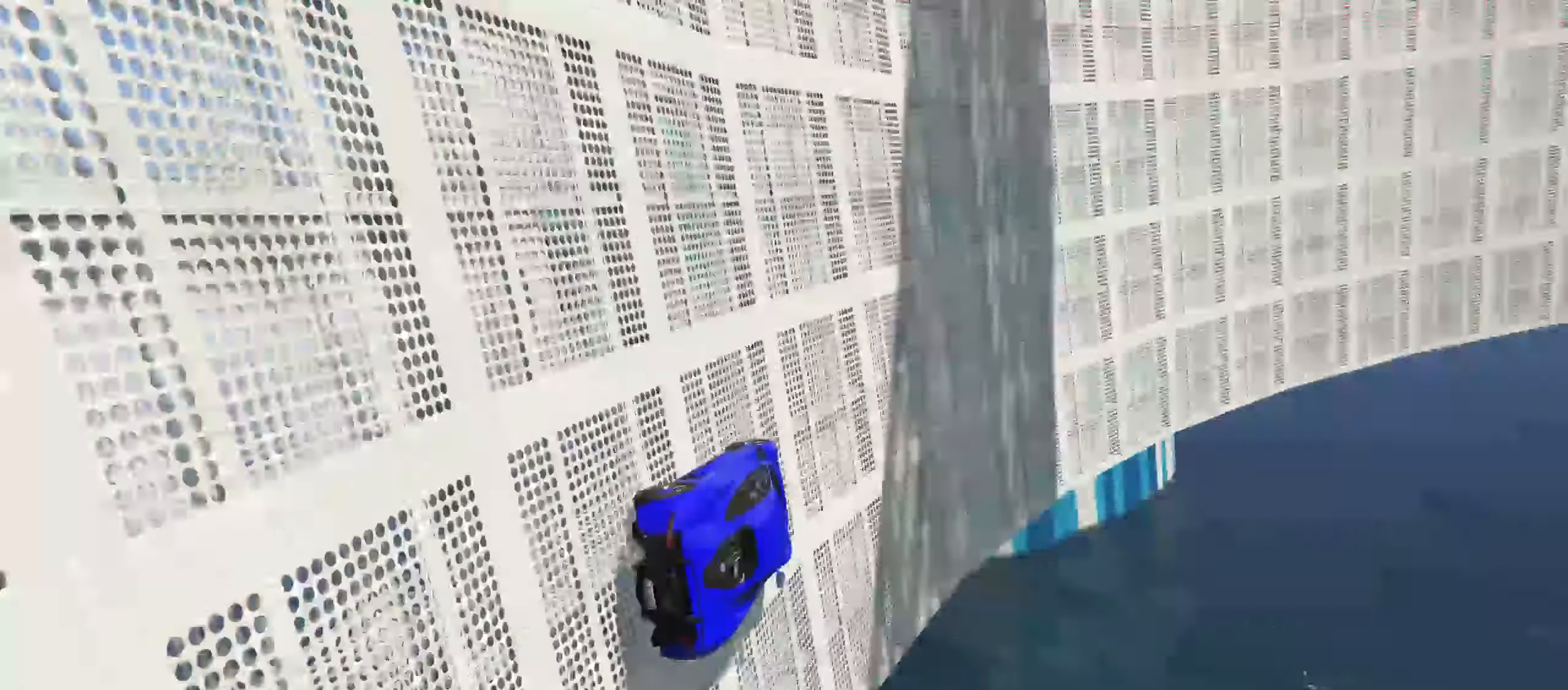
{"buttons": ["R2"], "left_stick": "center", "right_stick": "up", "events": [[50, "left_stick", "center"], [334, "right_stick", "up"], [350, "left_stick", "left"], [450, "left_stick", "center"]]}
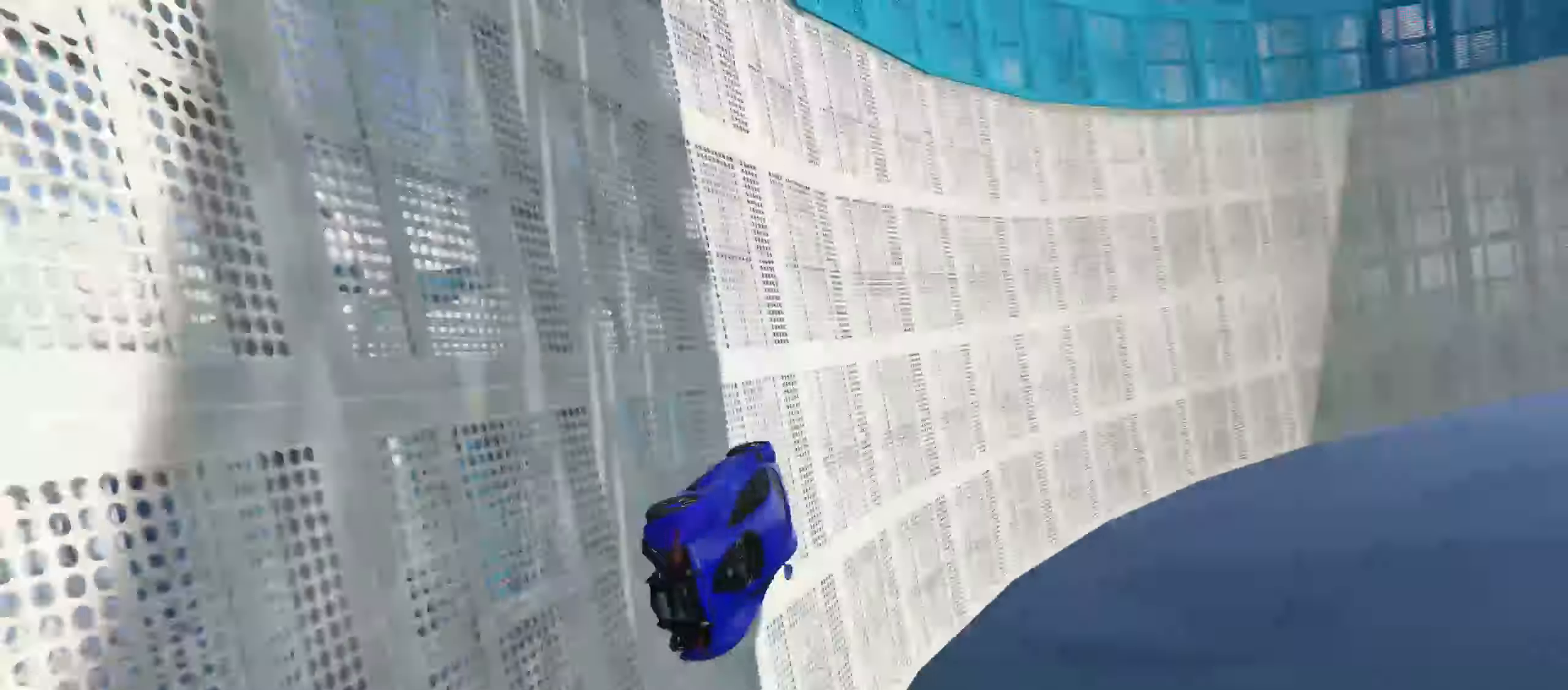
{"buttons": ["R2"], "left_stick": "center", "right_stick": "up", "events": [[200, "right_stick", "center"], [484, "right_stick", "up"]]}
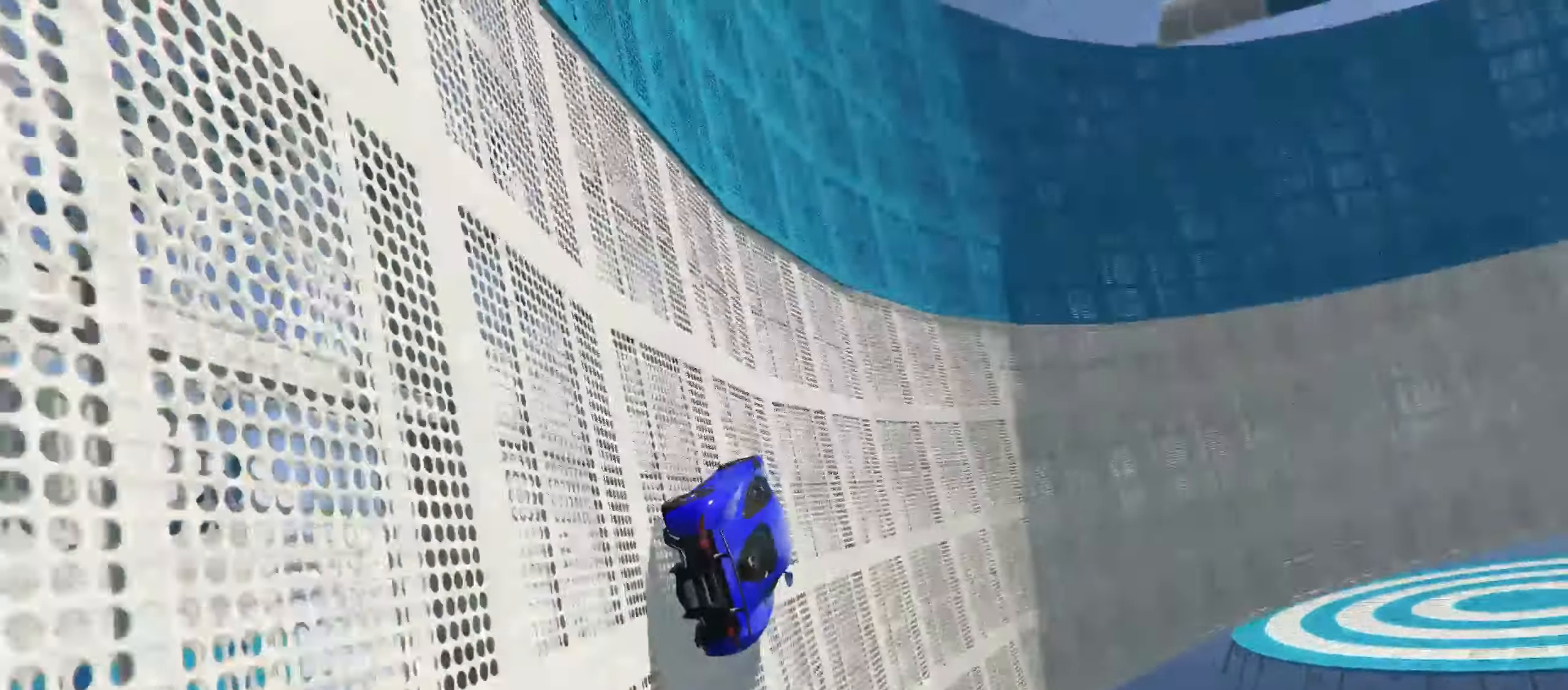
{"buttons": ["R2"], "left_stick": "left", "right_stick": "up", "events": [[200, "left_stick", "up-right"], [200, "right_stick", "center"], [284, "left_stick", "center"], [450, "right_stick", "up"], [500, "left_stick", "left"]]}
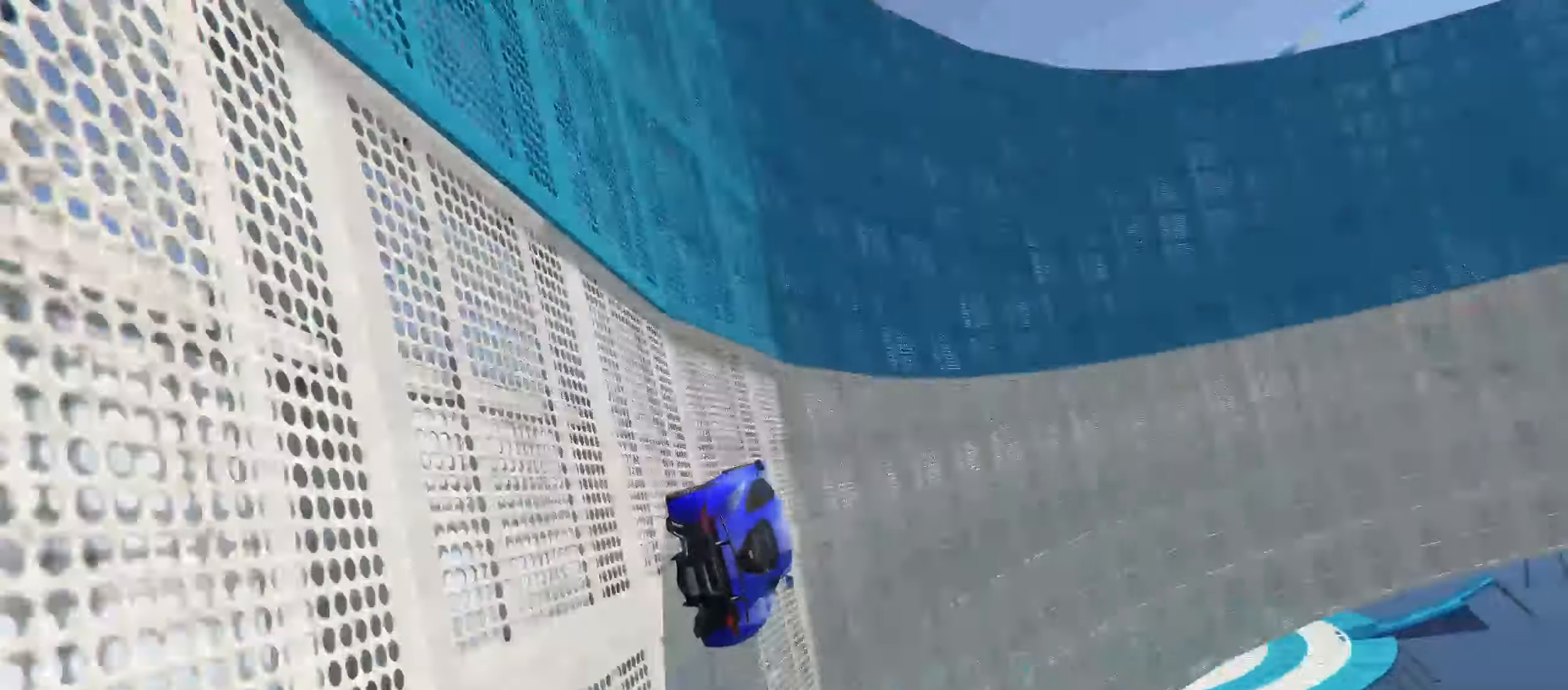
{"buttons": ["R2"], "left_stick": "center", "right_stick": "up", "events": [[100, "left_stick", "center"], [250, "right_stick", "center"], [500, "right_stick", "up"]]}
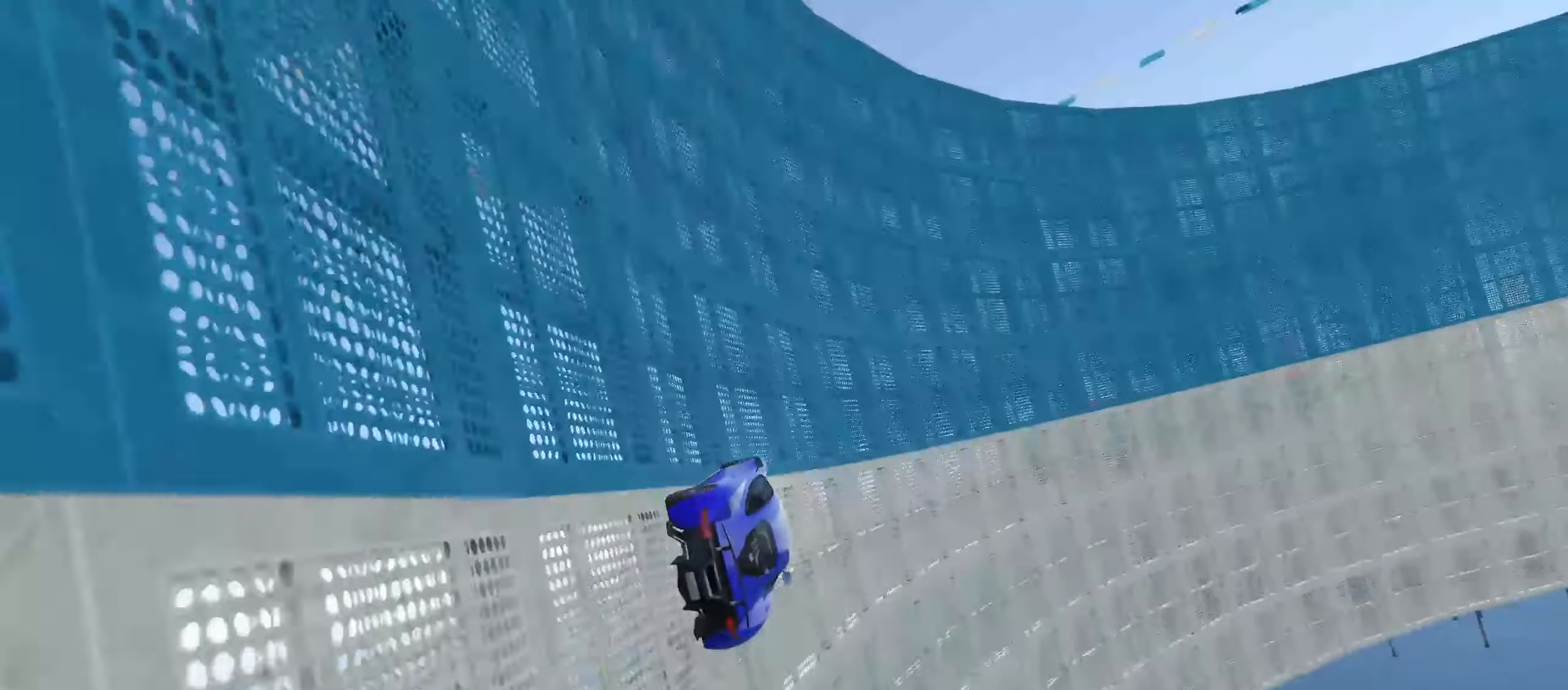
{"buttons": ["R2"], "left_stick": "center", "right_stick": "center", "events": [[250, "right_stick", "center"]]}
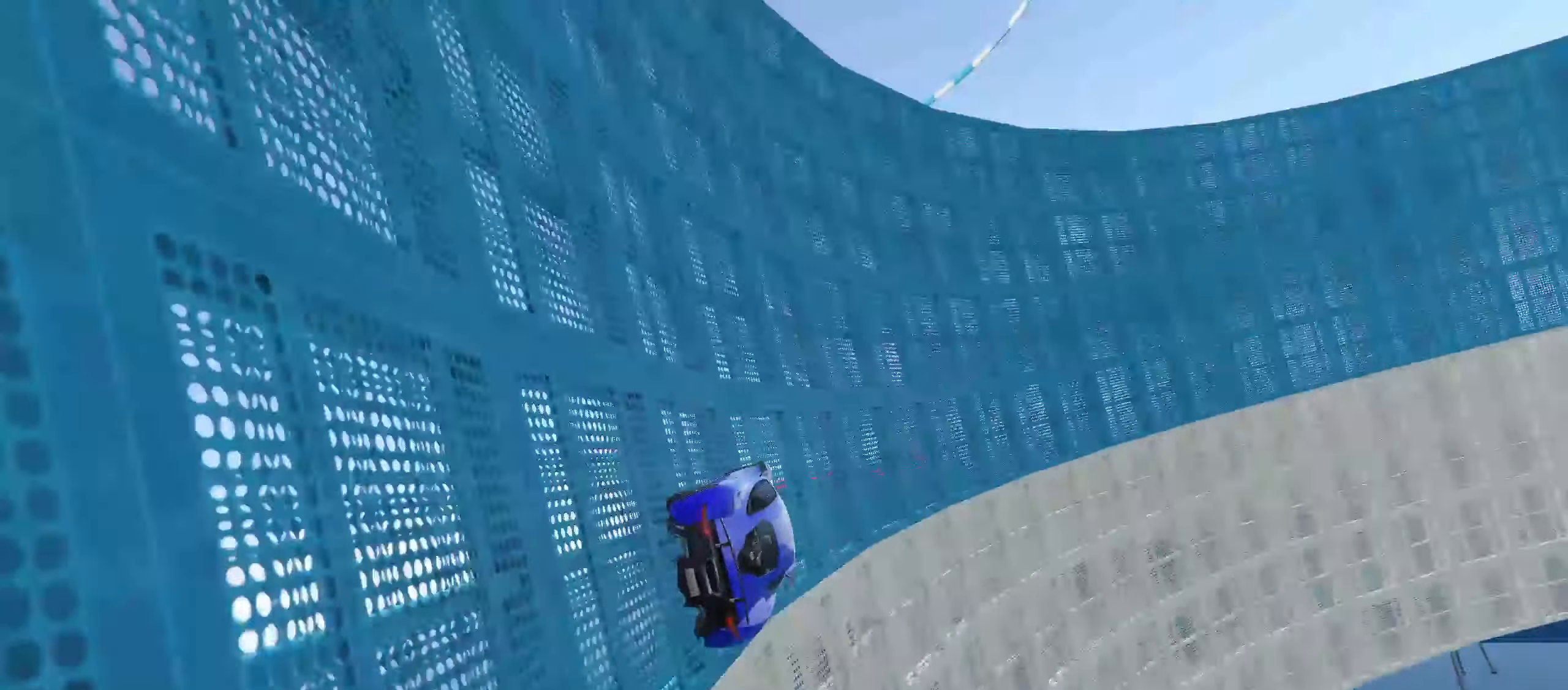
{"buttons": ["R2"], "left_stick": "center", "right_stick": "center", "events": [[450, "left_stick", "left"], [500, "left_stick", "center"]]}
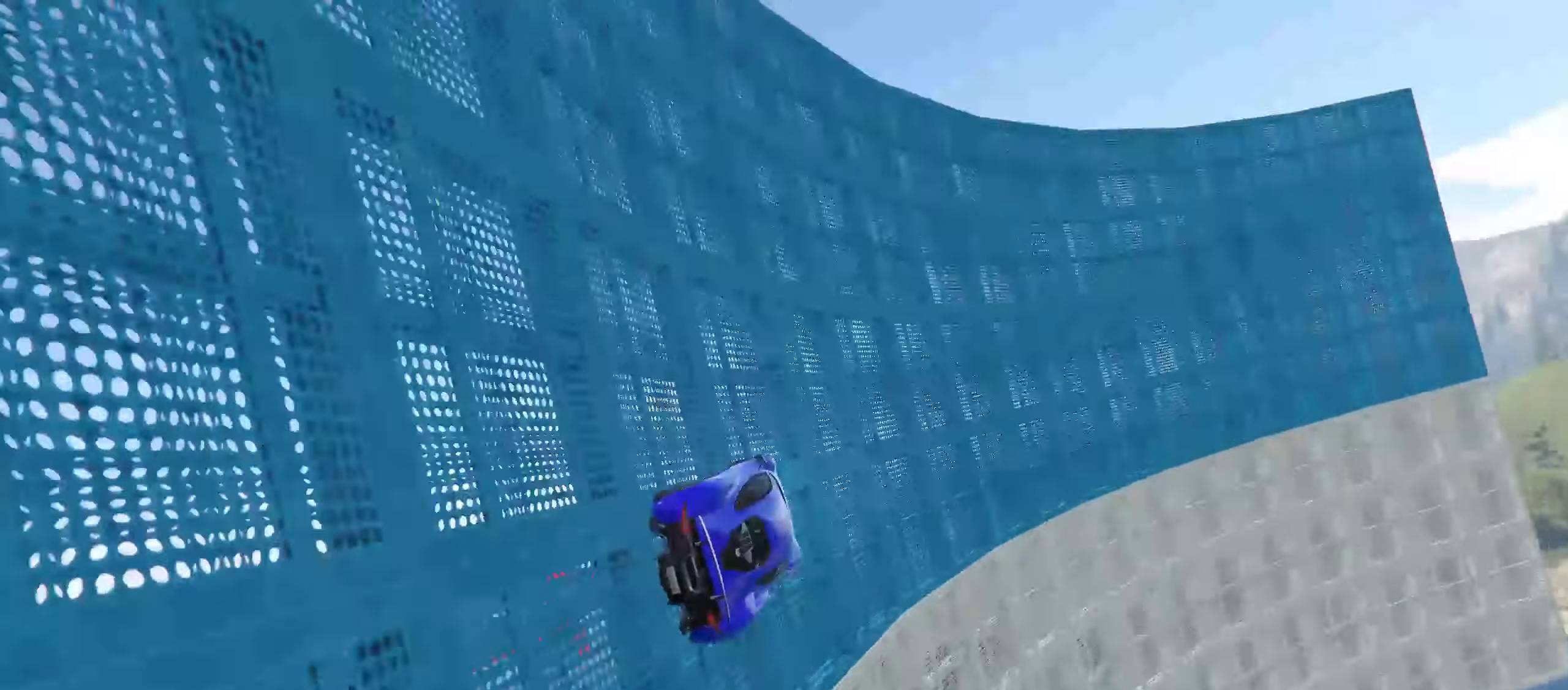
{"buttons": ["R2"], "left_stick": "center", "right_stick": "center", "events": [[233, "left_stick", "left"], [300, "left_stick", "center"]]}
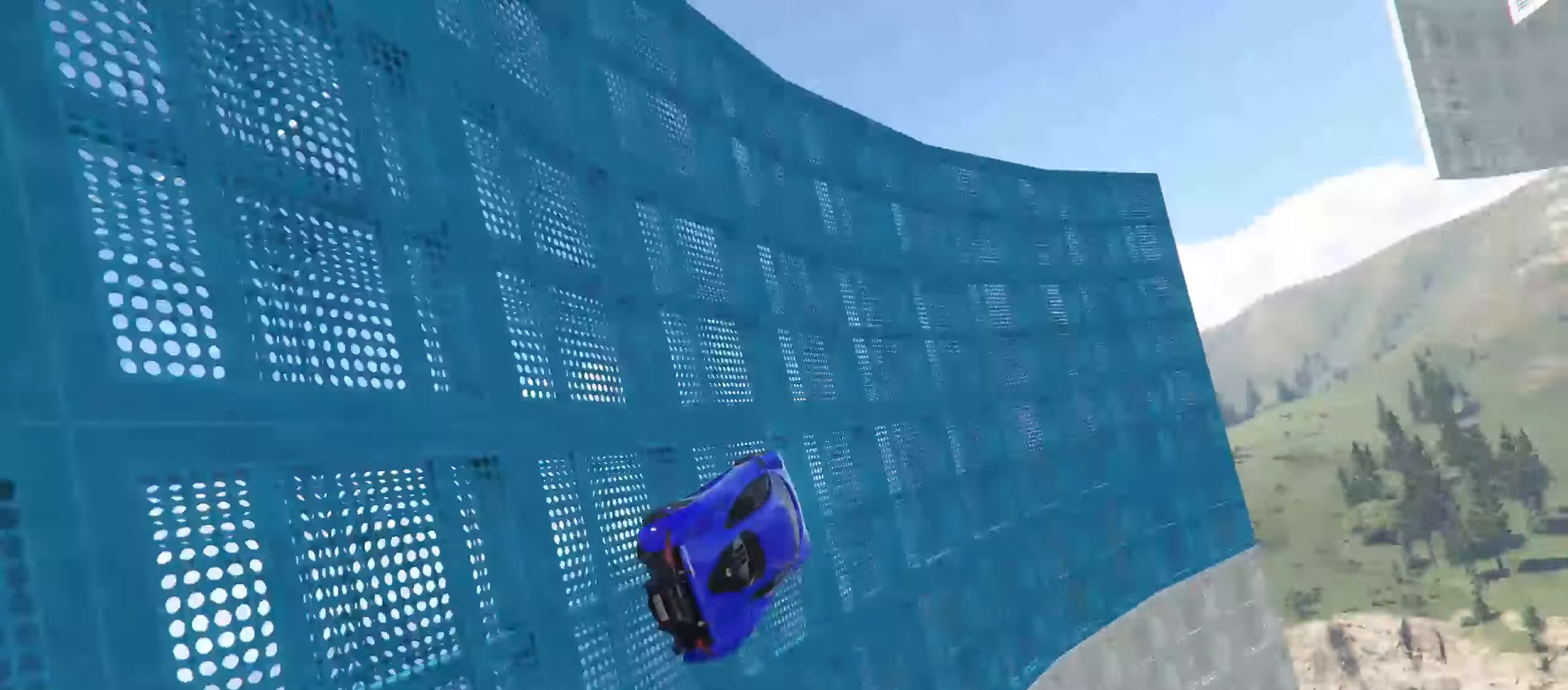
{"buttons": ["L2", "R1", "R2"], "left_stick": "left", "right_stick": "center", "events": [[50, "left_stick", "left"], [350, "L2", "down"], [450, "R1", "down"]]}
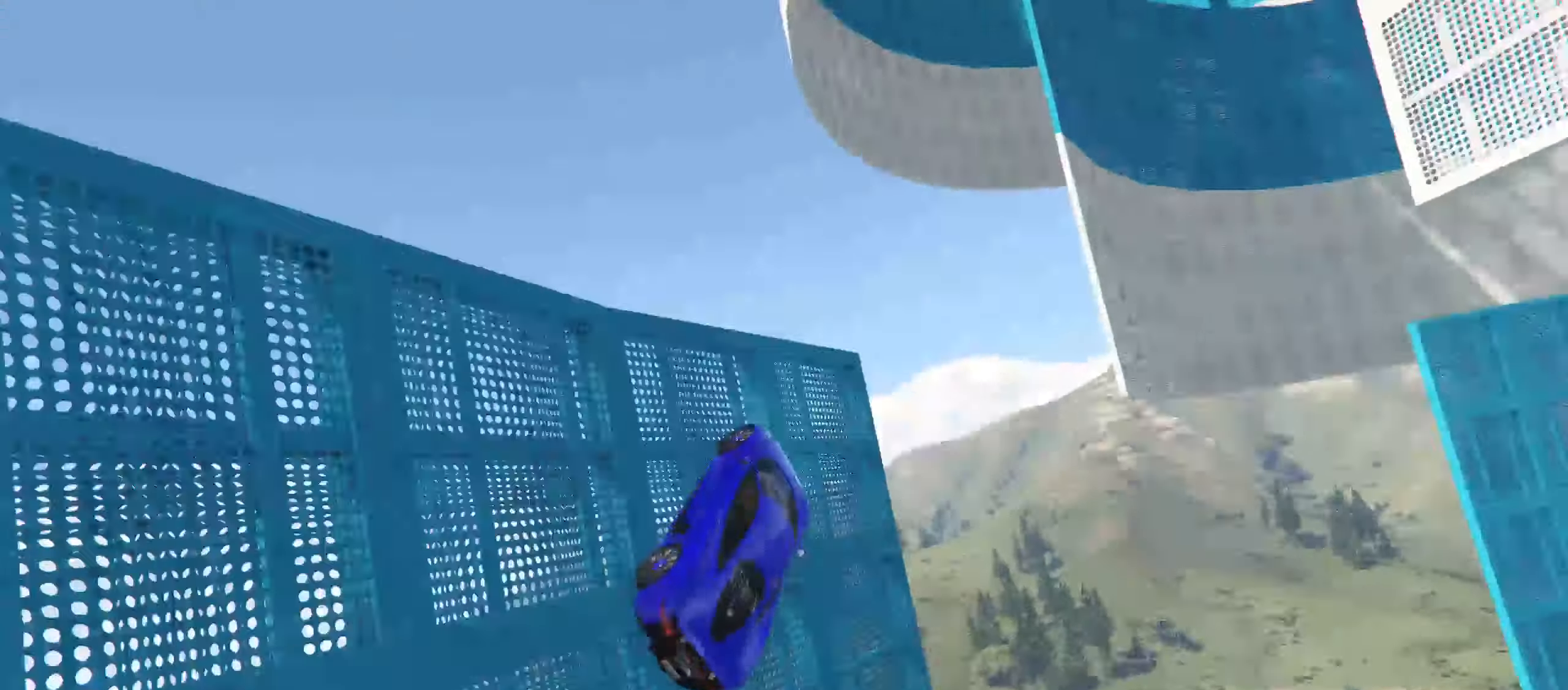
{"buttons": ["L2", "R1", "R2"], "left_stick": "left", "right_stick": "center", "events": []}
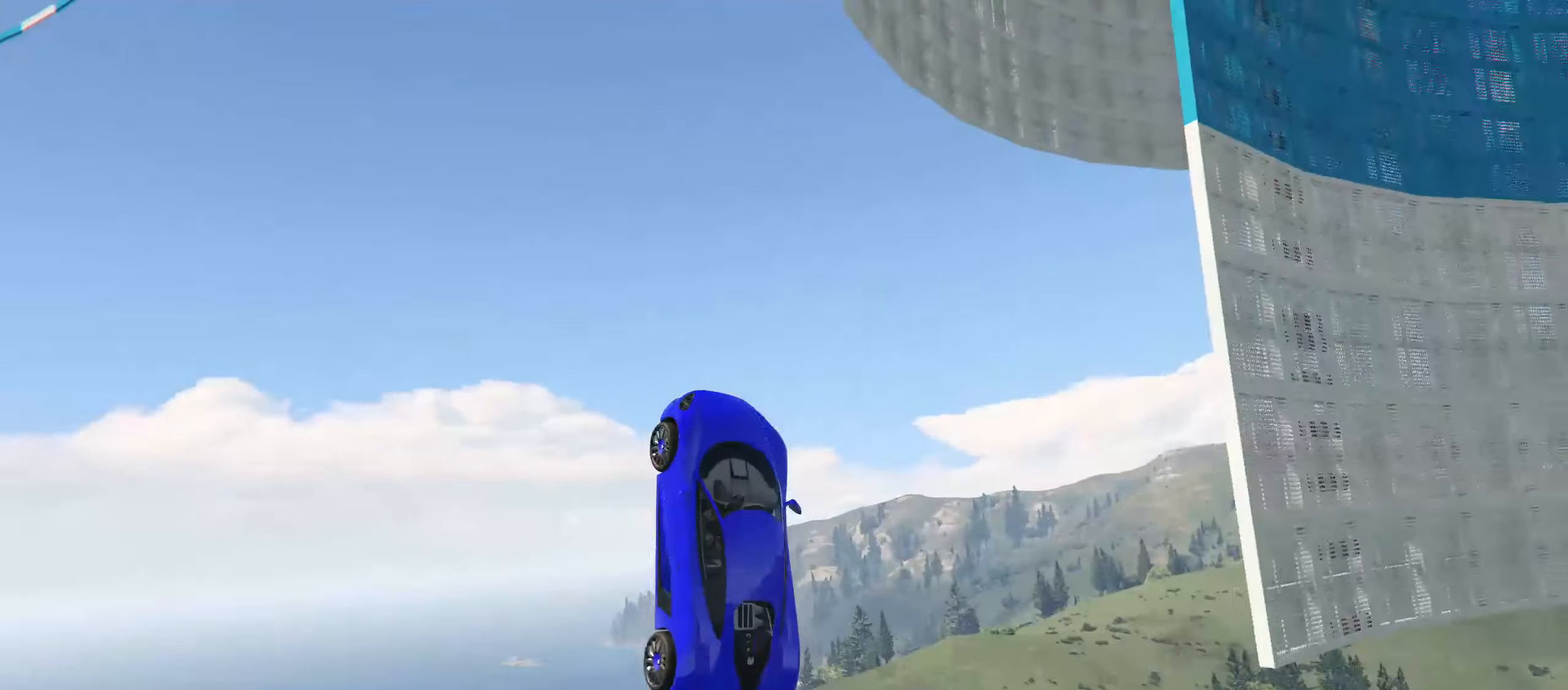
{"buttons": [], "left_stick": "center", "right_stick": "center", "events": [[33, "R2", "up"], [50, "R1", "up"], [83, "left_stick", "center"], [100, "L2", "up"]]}
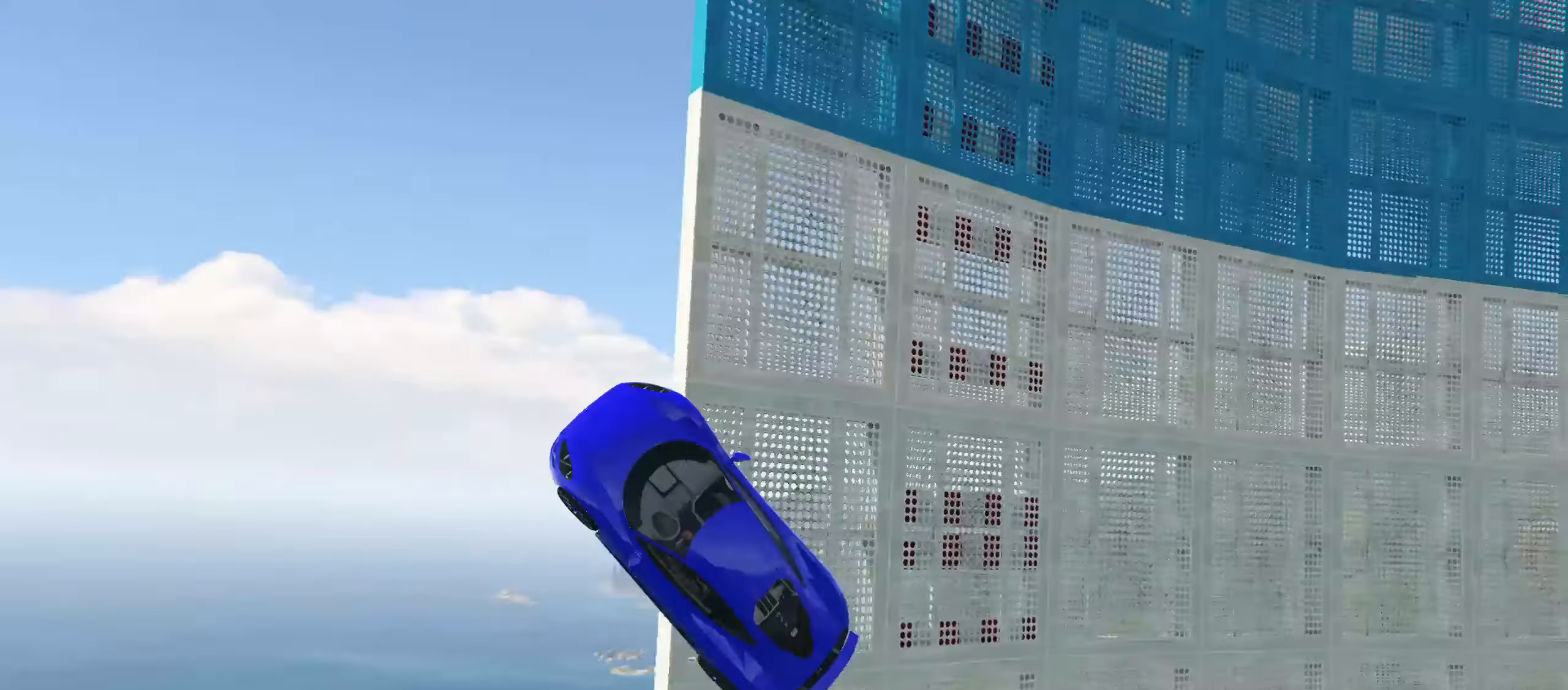
{"buttons": ["L2"], "left_stick": "center", "right_stick": "center", "events": [[183, "L2", "down"]]}
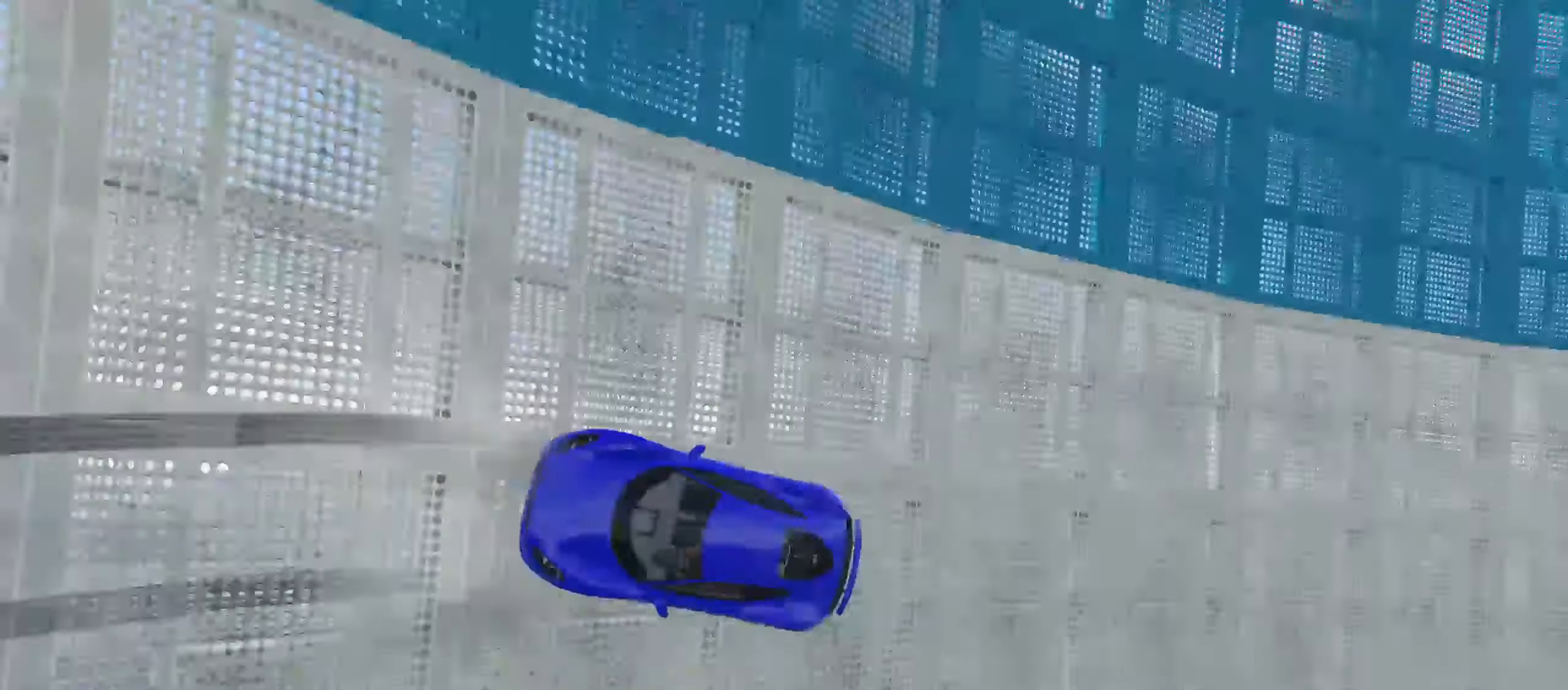
{"buttons": ["L2"], "left_stick": "right", "right_stick": "center", "events": [[50, "left_stick", "up-right"], [150, "left_stick", "center"], [500, "left_stick", "right"]]}
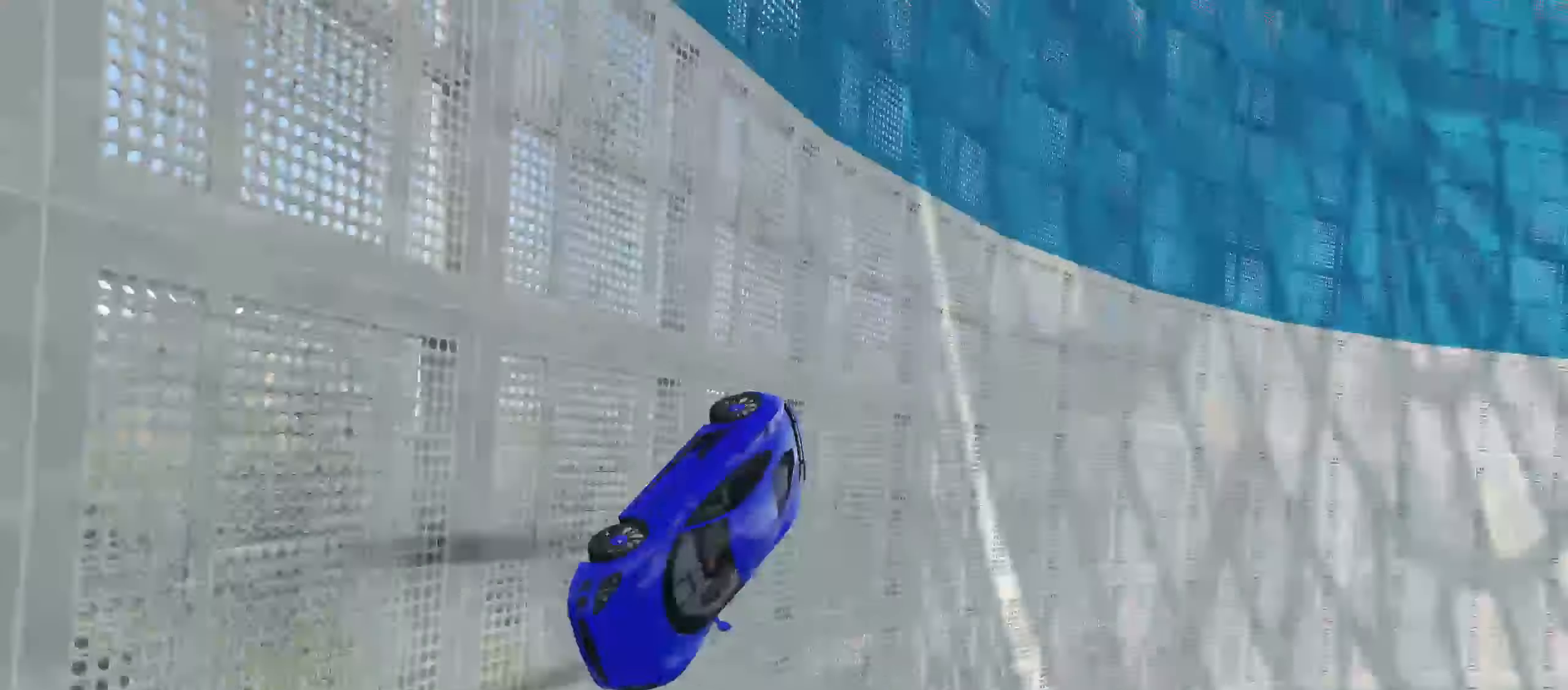
{"buttons": ["R2"], "left_stick": "center", "right_stick": "center", "events": [[300, "L2", "up"], [300, "left_stick", "center"], [500, "R2", "down"]]}
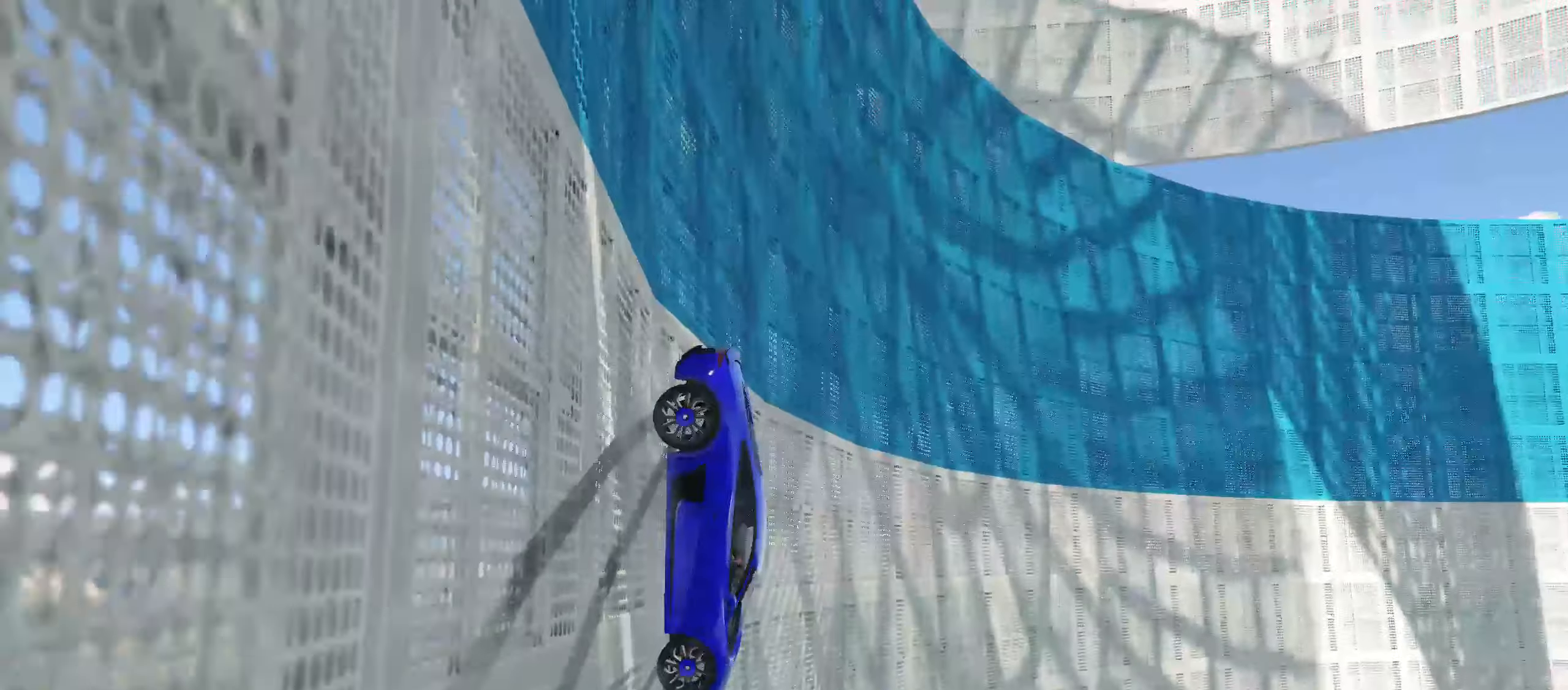
{"buttons": ["R2"], "left_stick": "center", "right_stick": "center", "events": [[183, "left_stick", "left"], [333, "left_stick", "center"]]}
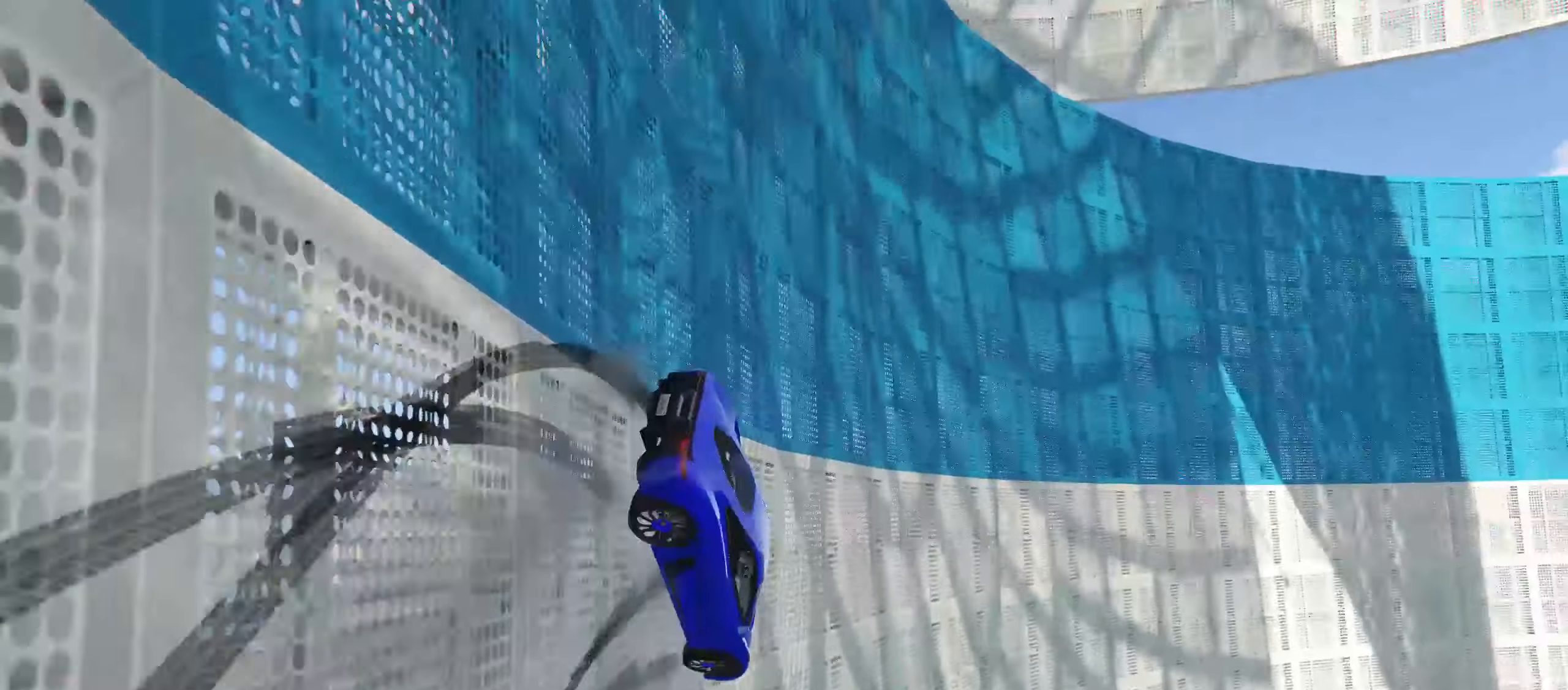
{"buttons": ["R2"], "left_stick": "center", "right_stick": "center", "events": [[350, "left_stick", "left"], [483, "left_stick", "center"]]}
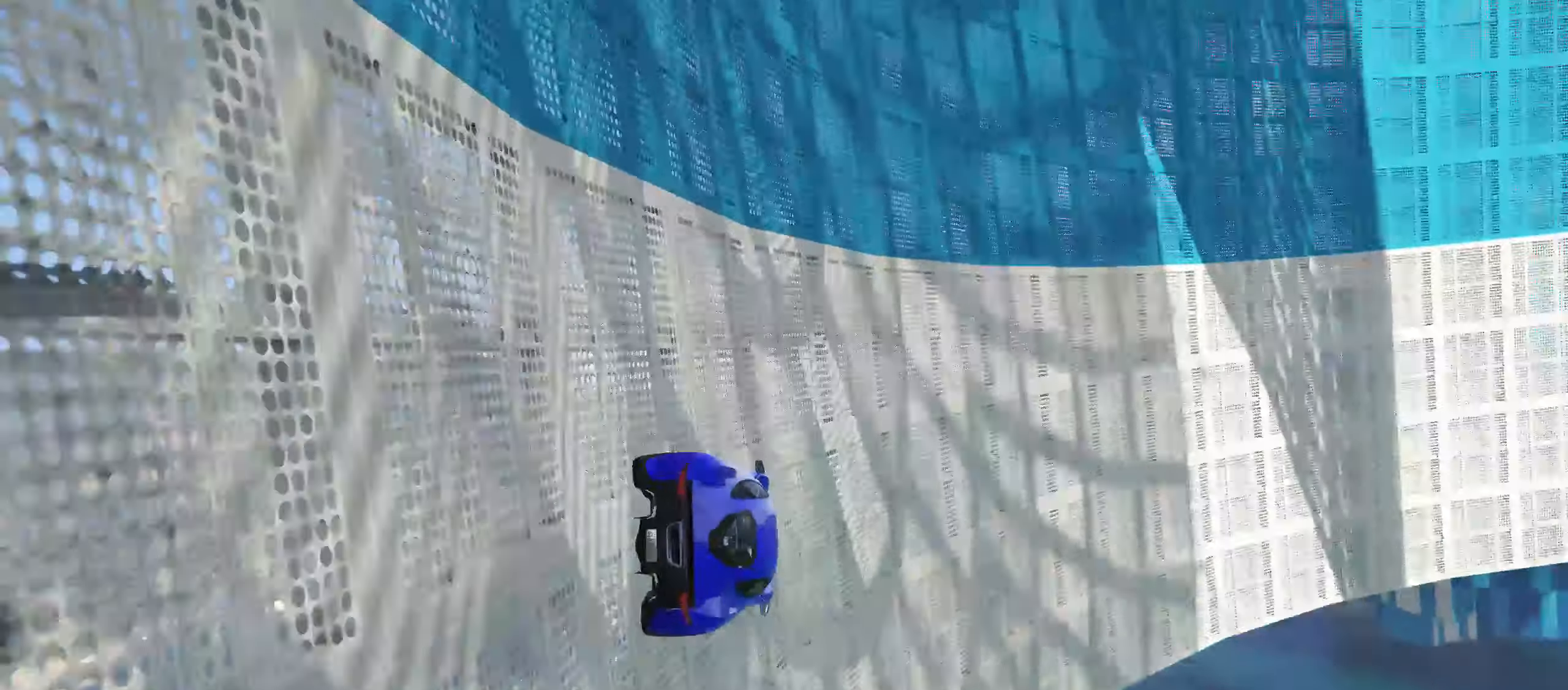
{"buttons": ["R2"], "left_stick": "center", "right_stick": "up", "events": [[83, "left_stick", "left"], [200, "left_stick", "center"], [333, "left_stick", "left"], [333, "right_stick", "up"], [433, "left_stick", "center"]]}
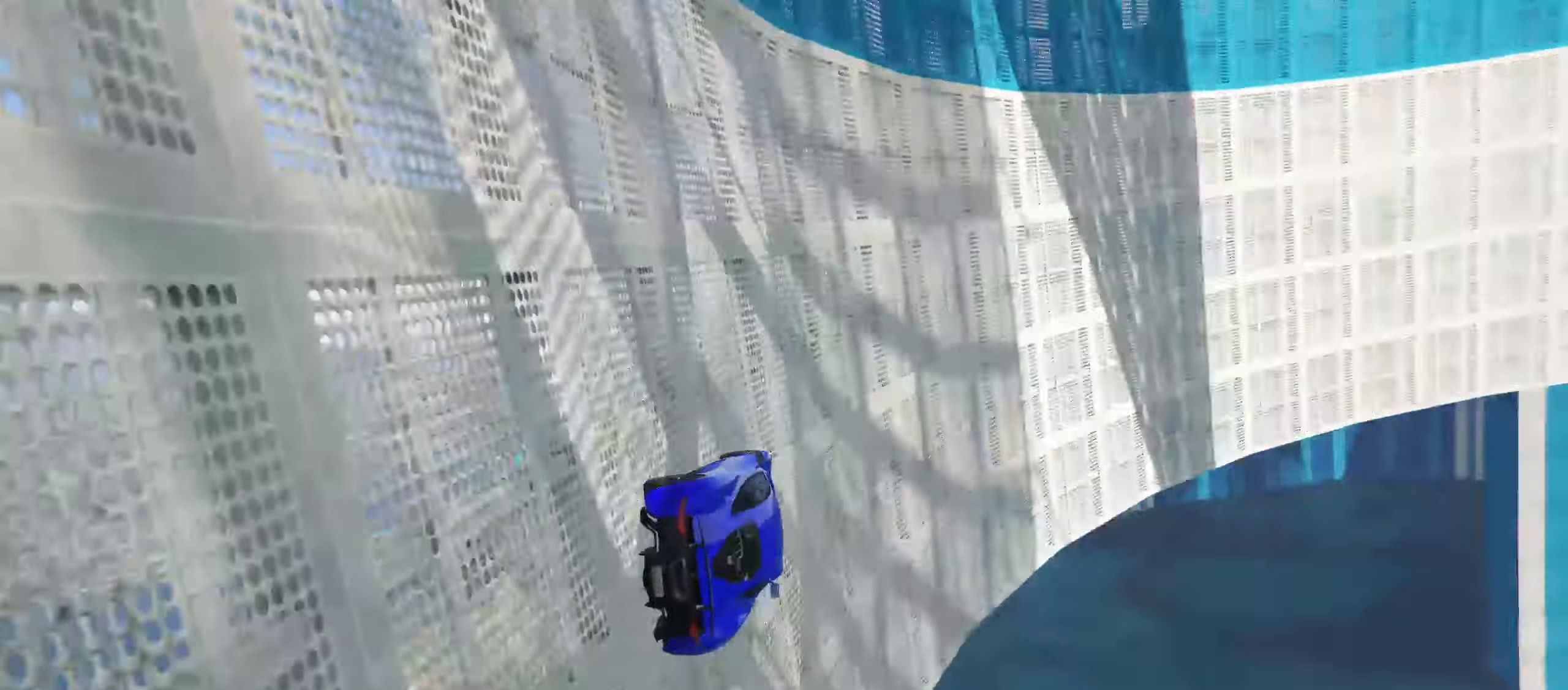
{"buttons": ["R2"], "left_stick": "center", "right_stick": "center", "events": [[50, "right_stick", "center"], [133, "left_stick", "left"], [250, "left_stick", "center"], [250, "right_stick", "up"], [500, "right_stick", "center"]]}
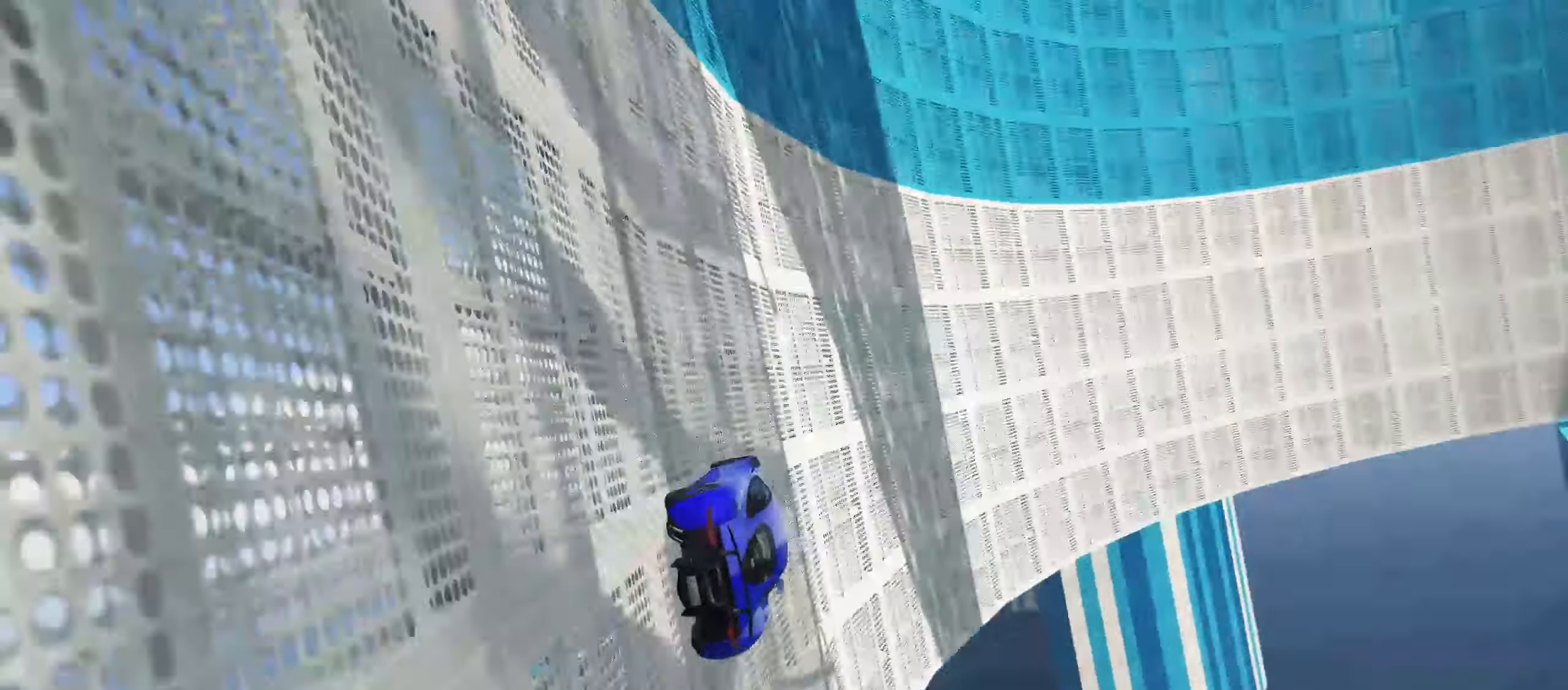
{"buttons": ["R2"], "left_stick": "center", "right_stick": "center", "events": [[133, "right_stick", "up"], [350, "right_stick", "center"]]}
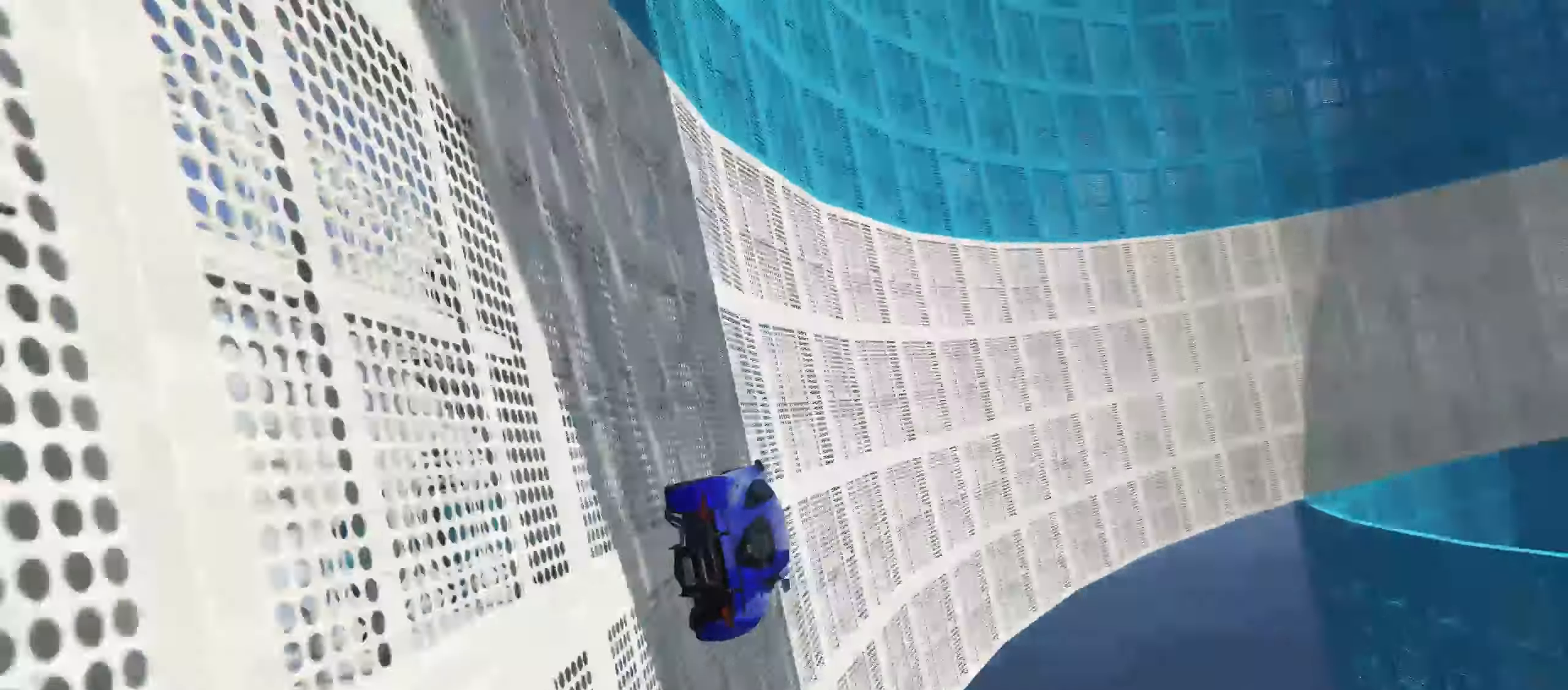
{"buttons": ["R2"], "left_stick": "center", "right_stick": "up-right", "events": [[50, "left_stick", "left"], [100, "right_stick", "up"], [200, "left_stick", "center"], [350, "right_stick", "center"], [500, "right_stick", "up-right"]]}
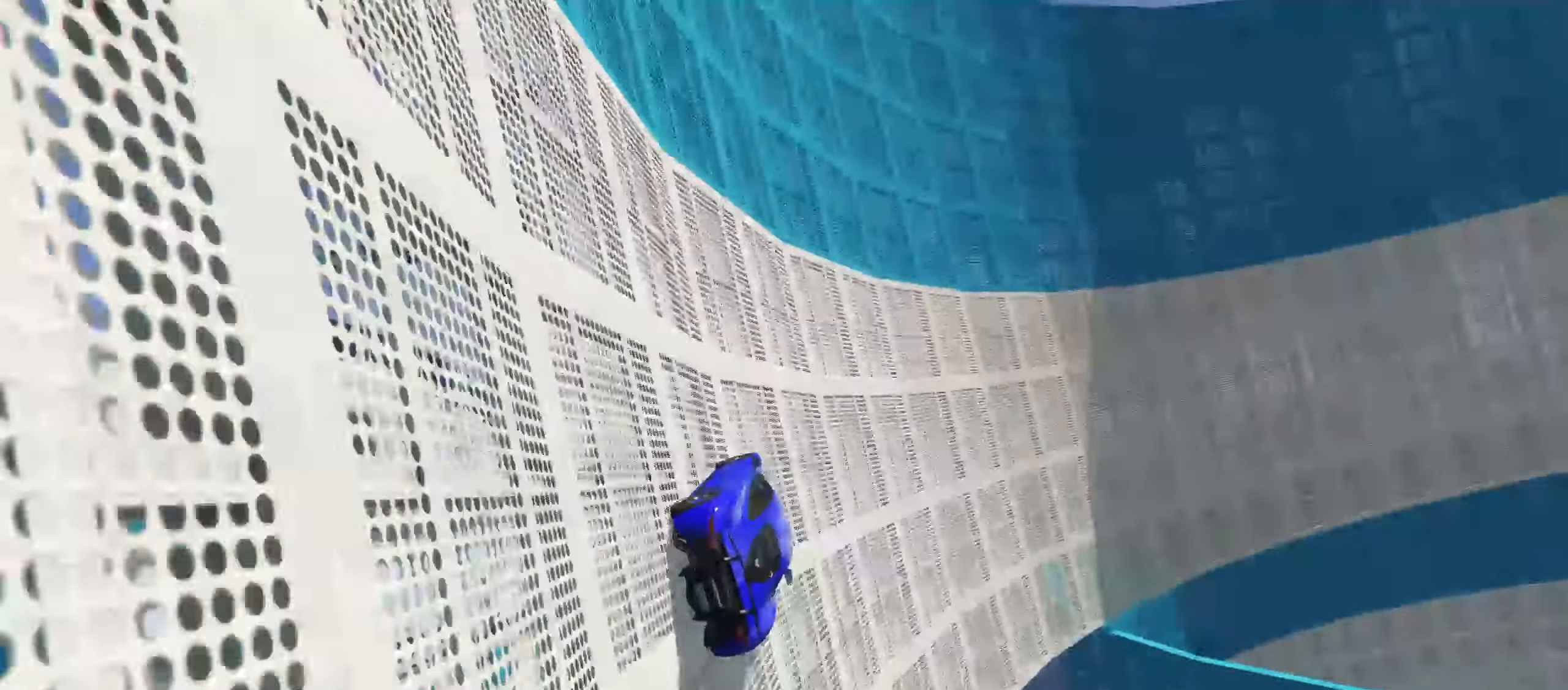
{"buttons": ["R2"], "left_stick": "center", "right_stick": "center", "events": [[283, "right_stick", "center"]]}
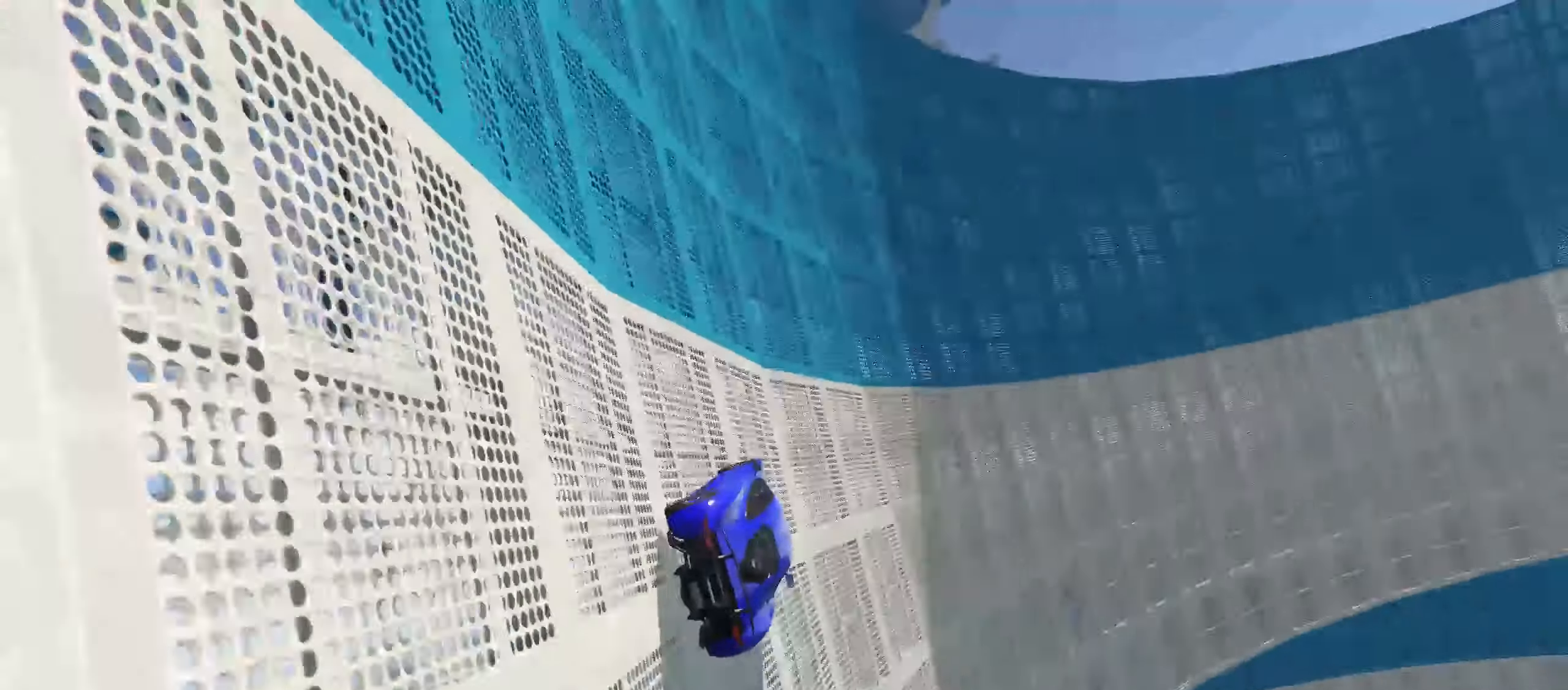
{"buttons": ["R2"], "left_stick": "center", "right_stick": "center", "events": []}
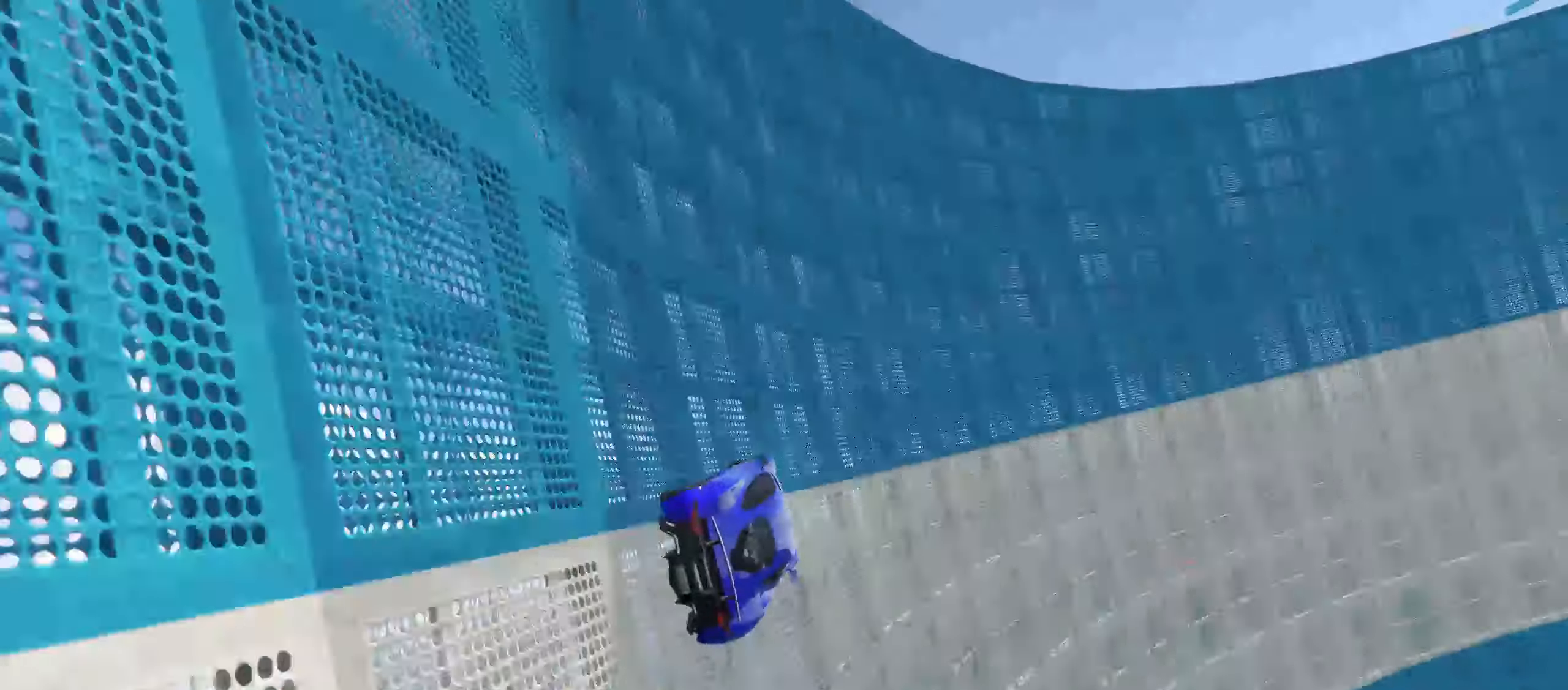
{"buttons": ["R2"], "left_stick": "left", "right_stick": "center", "events": [[450, "left_stick", "left"]]}
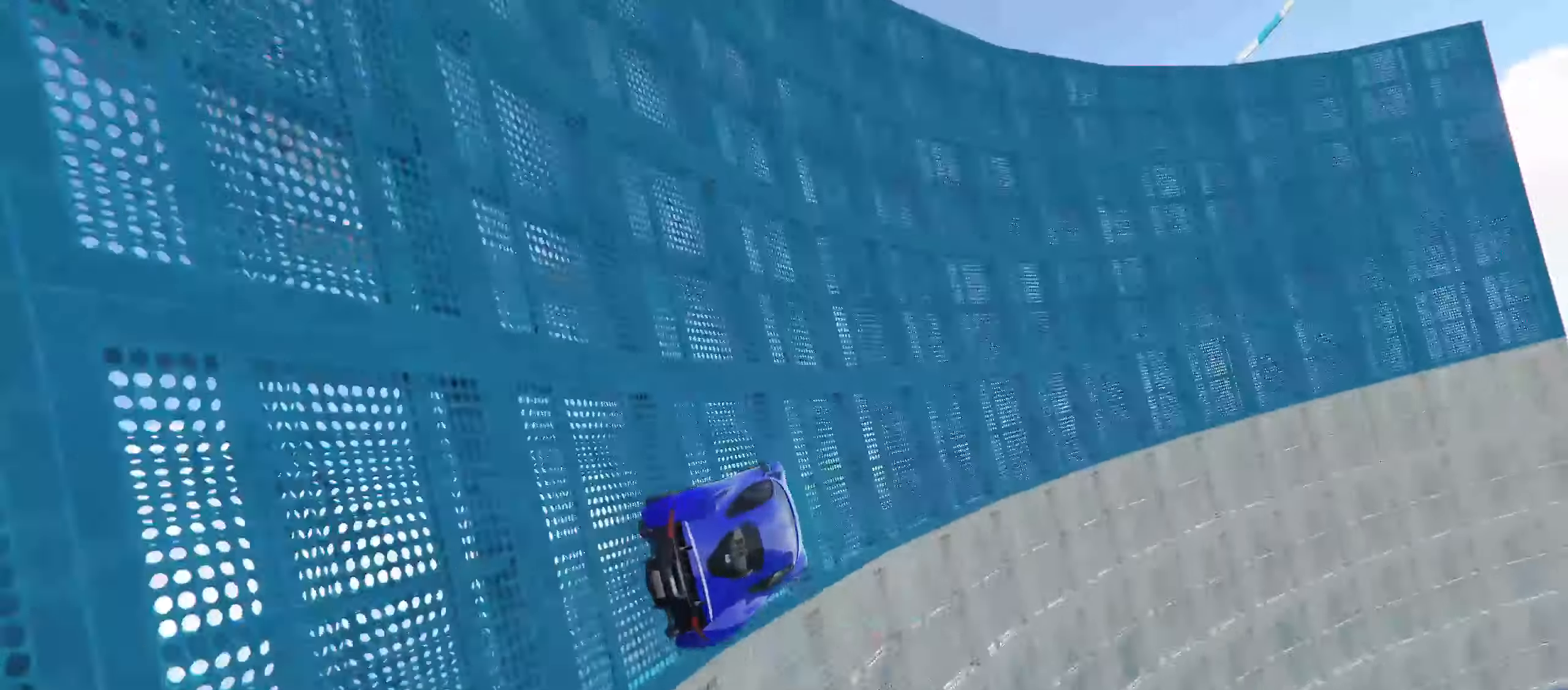
{"buttons": ["R2"], "left_stick": "left", "right_stick": "center", "events": [[50, "left_stick", "center"], [200, "left_stick", "left"], [333, "left_stick", "center"], [450, "left_stick", "left"]]}
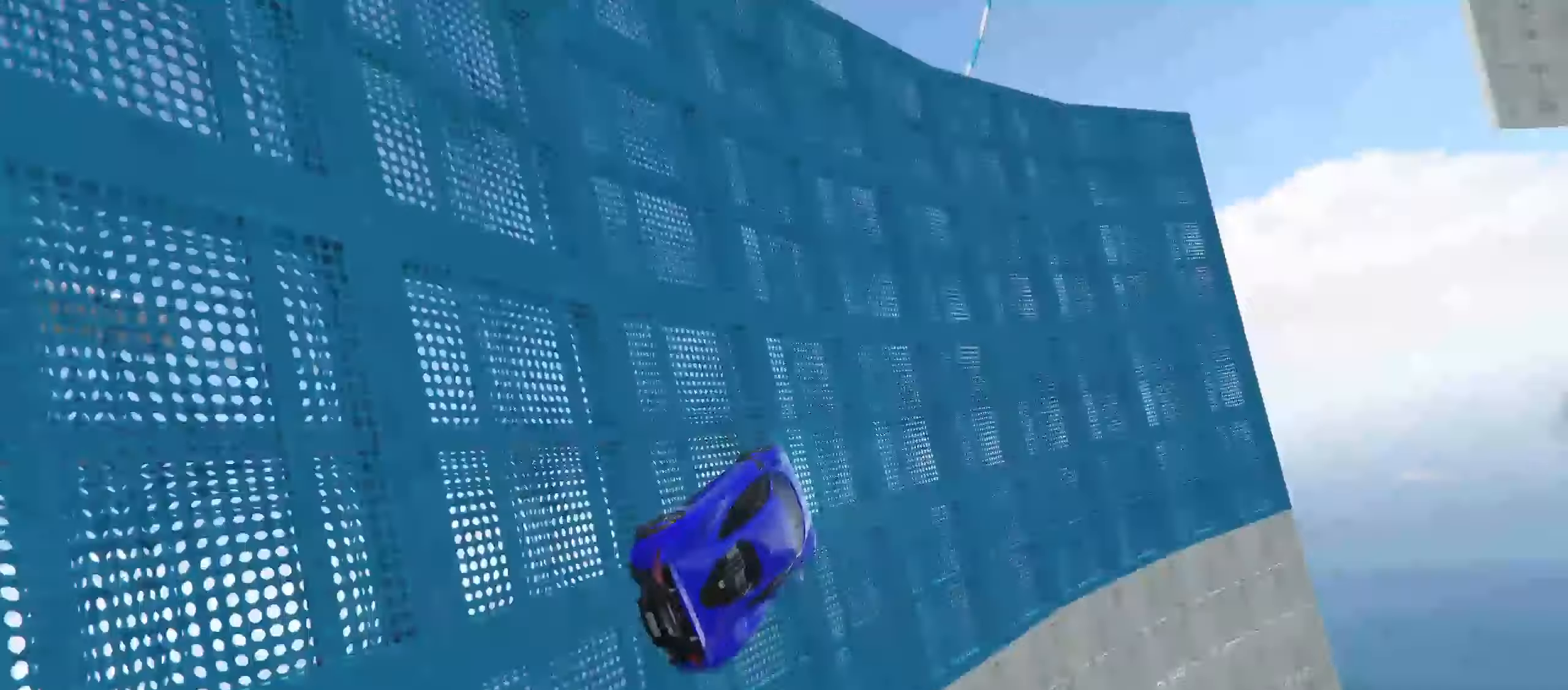
{"buttons": ["R1", "R2"], "left_stick": "left", "right_stick": "center", "events": [[350, "R1", "down"]]}